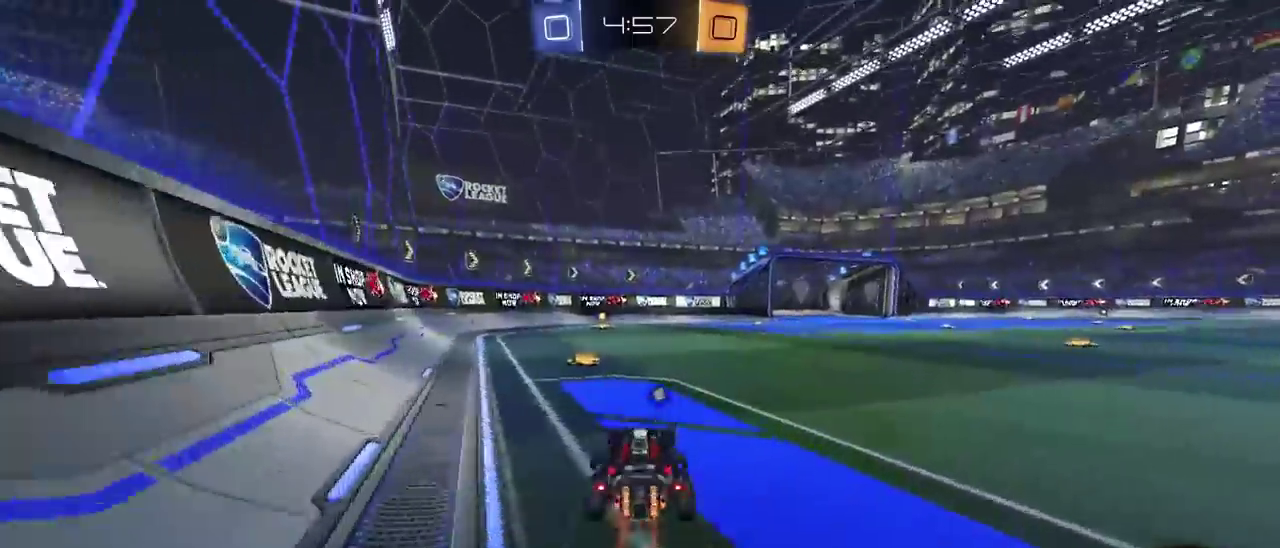
Gameplay with a controller (PlayStation layout); each line is a JSON object with the inputs held at the frame after it. "events" lists button and stick changes between this image and that frame as [ms after this image, input, new state], when the widget could be followed in between. This document gives stick clicks only as held states, not as events. Not read: L1.
{"buttons": ["TRIANGLE", "R2"], "left_stick": "down-left", "right_stick": "center", "events": [[50, "left_stick", "center"], [67, "CROSS", "up"], [150, "CROSS", "down"], [200, "CROSS", "up"], [233, "left_stick", "down-right"], [250, "CROSS", "down"], [300, "left_stick", "down"], [417, "CROSS", "up"], [467, "TRIANGLE", "down"], [500, "left_stick", "down-left"]]}
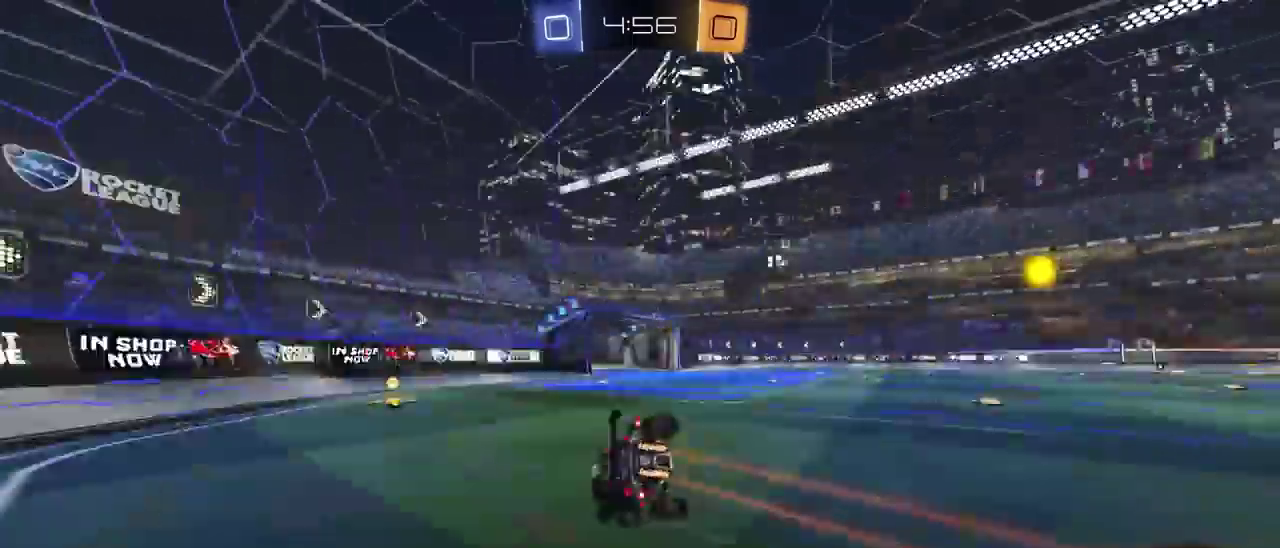
{"buttons": ["R2"], "left_stick": "down-left", "right_stick": "center", "events": [[133, "TRIANGLE", "up"], [183, "left_stick", "up-right"], [250, "left_stick", "down-left"]]}
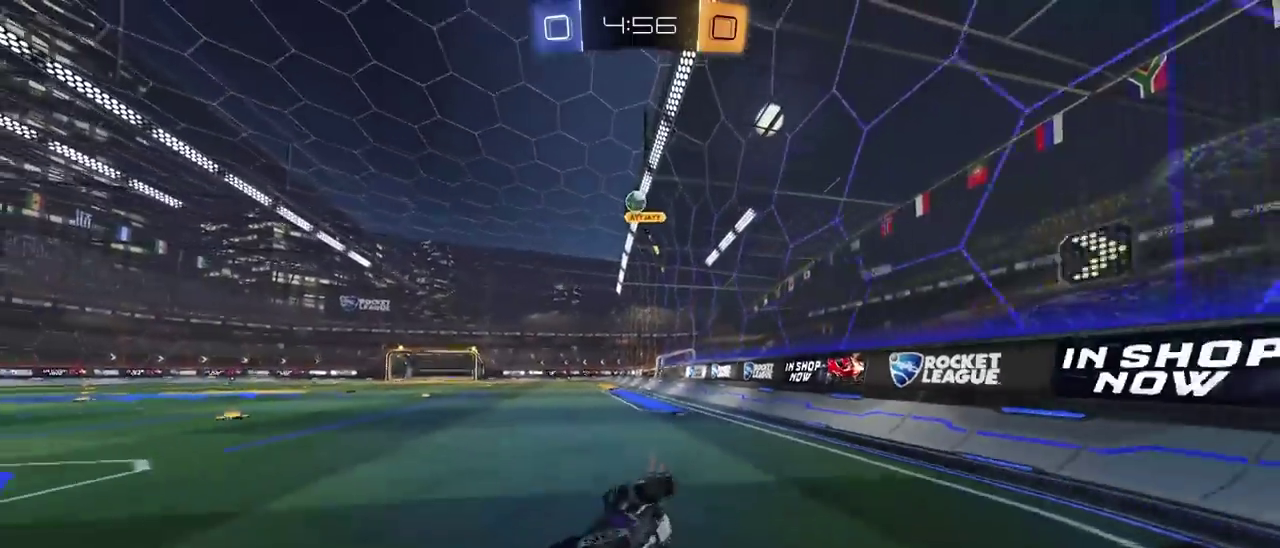
{"buttons": ["L2"], "left_stick": "right", "right_stick": "center", "events": [[167, "left_stick", "right"], [200, "L2", "down"], [250, "R2", "up"]]}
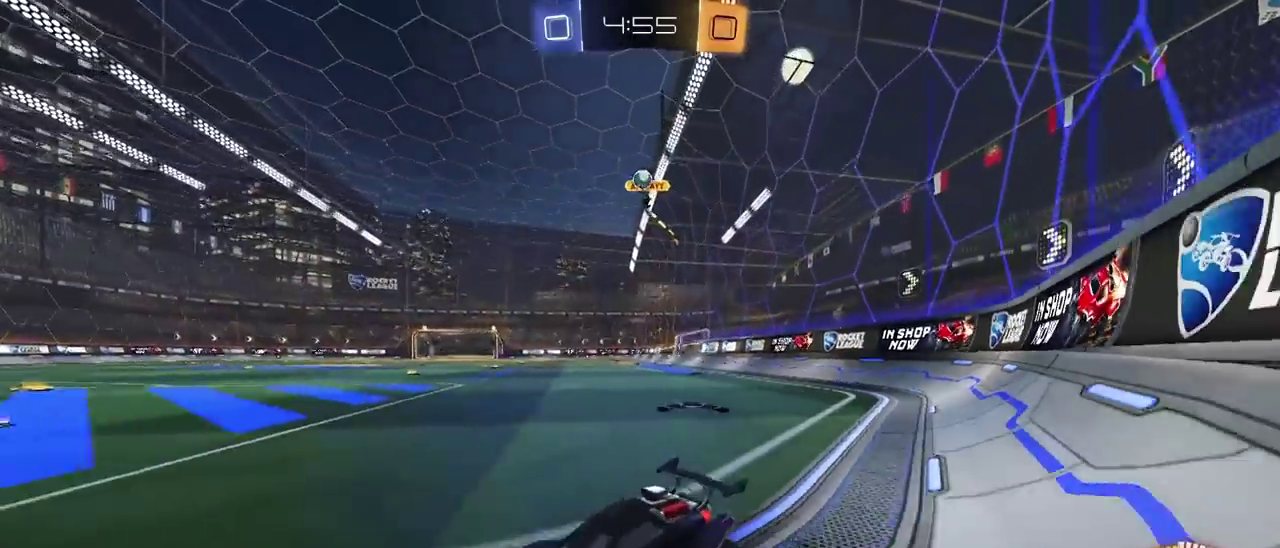
{"buttons": [], "left_stick": "center", "right_stick": "center", "events": [[100, "L2", "up"], [150, "R2", "down"], [300, "R2", "up"], [350, "left_stick", "center"]]}
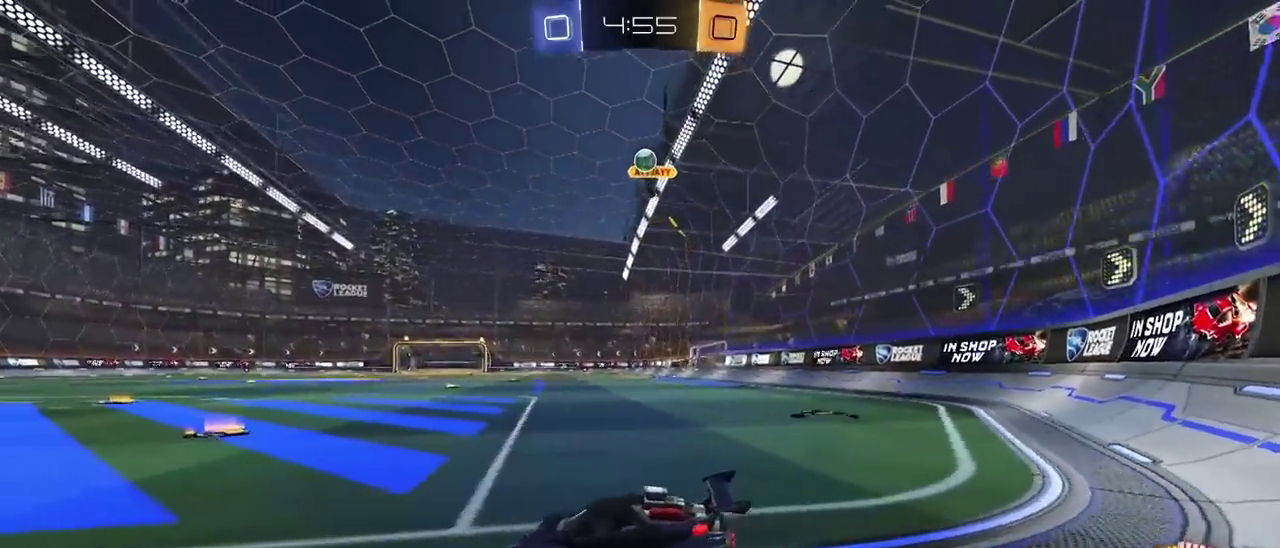
{"buttons": [], "left_stick": "down-left", "right_stick": "center", "events": [[33, "left_stick", "right"], [333, "left_stick", "center"], [450, "left_stick", "down-left"]]}
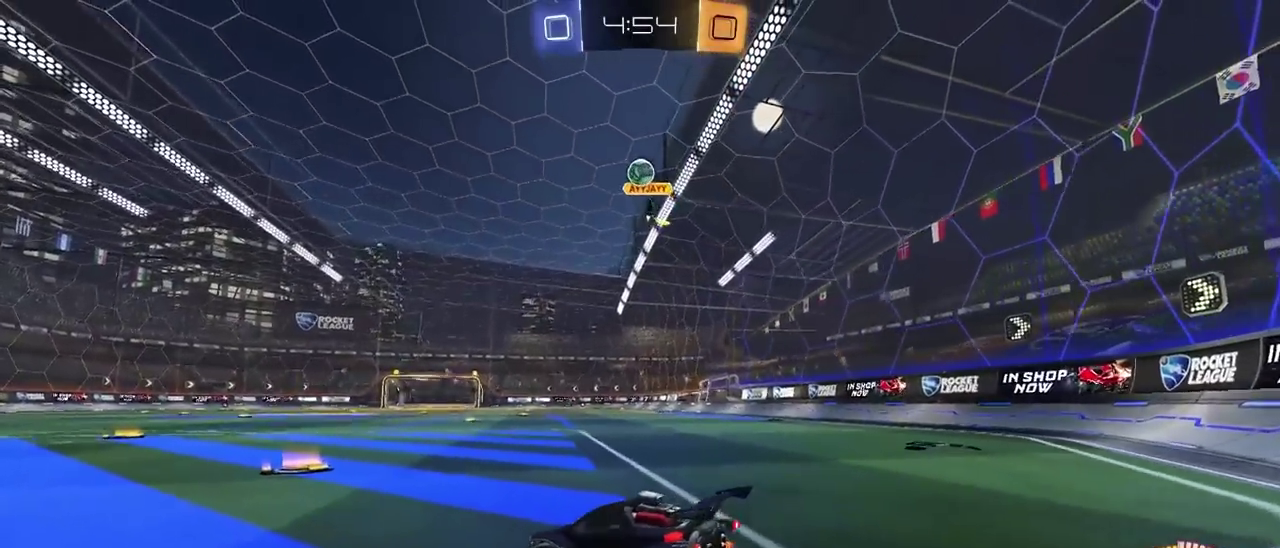
{"buttons": ["R2"], "left_stick": "center", "right_stick": "center", "events": [[117, "R2", "down"], [217, "CIRCLE", "down"], [367, "left_stick", "center"], [483, "CIRCLE", "up"]]}
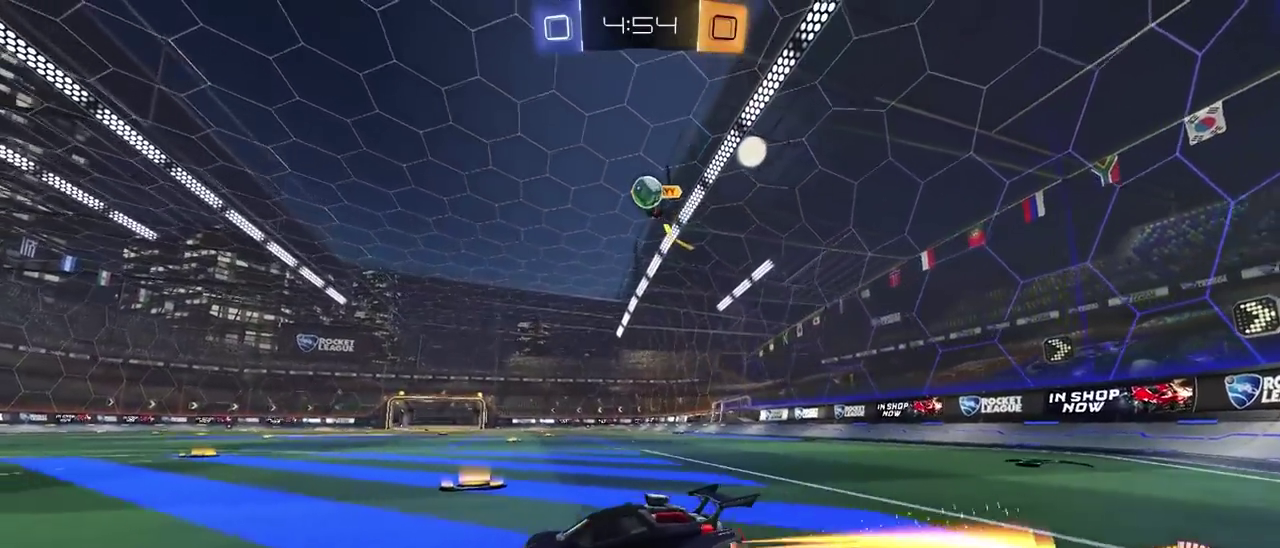
{"buttons": [], "left_stick": "center", "right_stick": "center", "events": [[167, "R2", "up"], [200, "left_stick", "left"], [217, "L2", "down"], [333, "left_stick", "center"], [367, "L2", "up"]]}
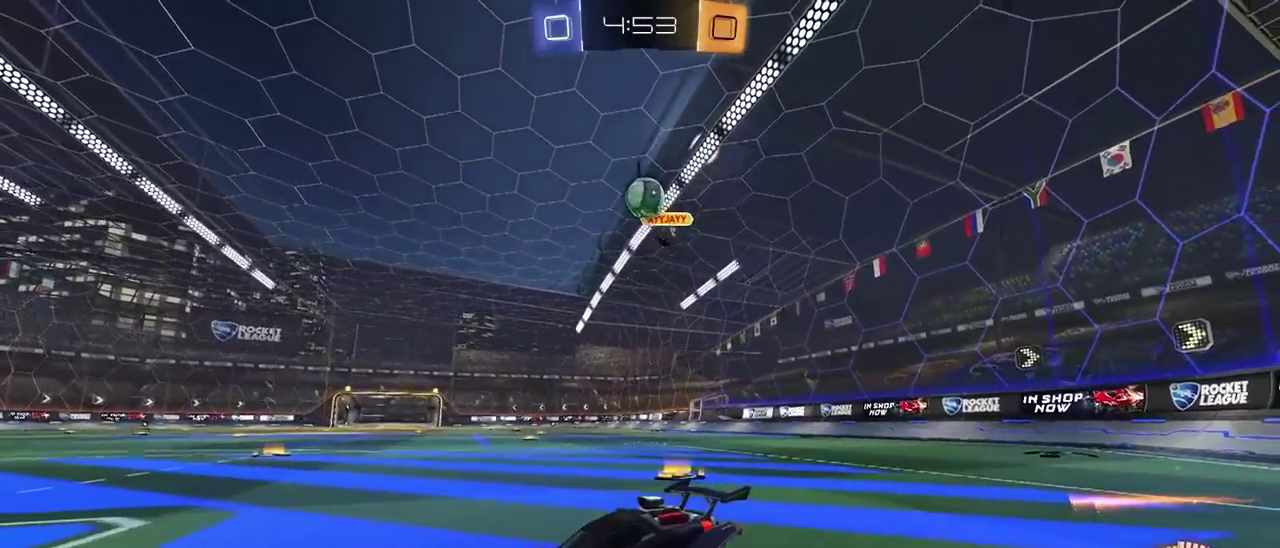
{"buttons": ["CROSS"], "left_stick": "down-left", "right_stick": "center", "events": [[200, "R2", "down"], [367, "R2", "up"], [433, "CROSS", "down"], [450, "left_stick", "down-left"]]}
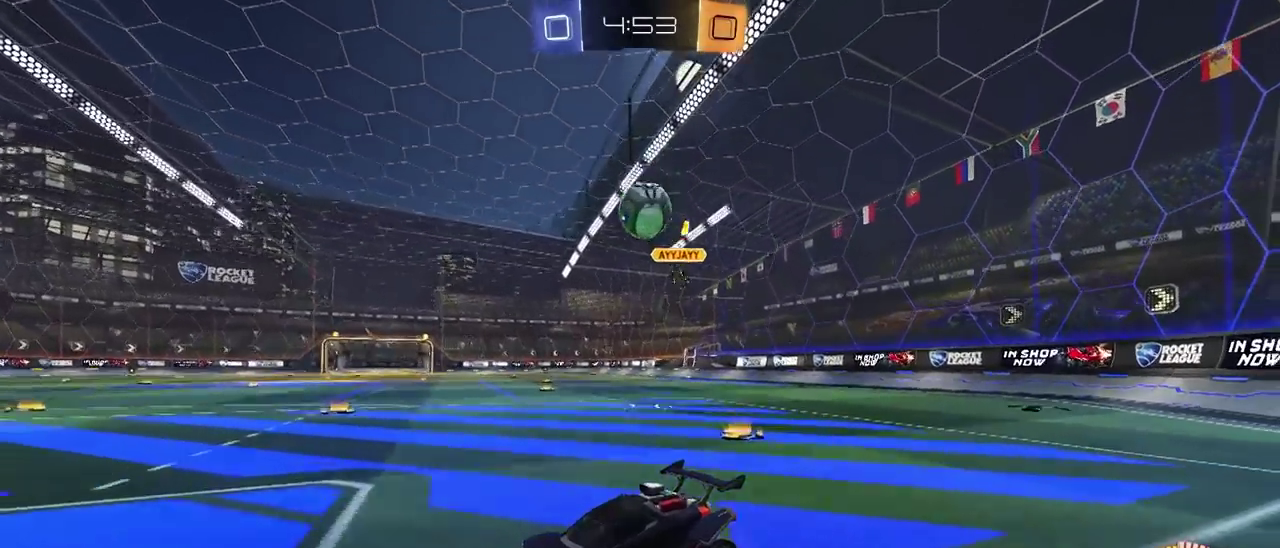
{"buttons": ["CIRCLE"], "left_stick": "up-left", "right_stick": "center", "events": [[100, "CROSS", "up"], [167, "left_stick", "left"], [433, "left_stick", "up-left"], [450, "CIRCLE", "down"]]}
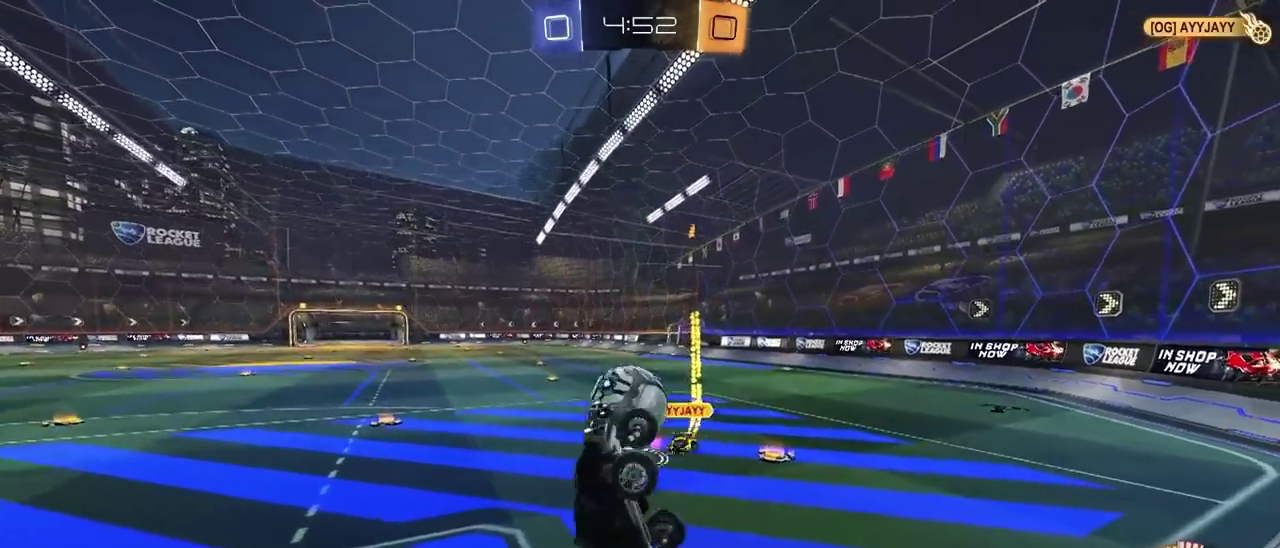
{"buttons": ["CROSS"], "left_stick": "down", "right_stick": "center", "events": [[17, "left_stick", "down-right"], [100, "left_stick", "up-left"], [167, "left_stick", "left"], [217, "CIRCLE", "up"], [250, "left_stick", "up-right"], [267, "CROSS", "down"], [317, "left_stick", "down-left"], [367, "left_stick", "down"]]}
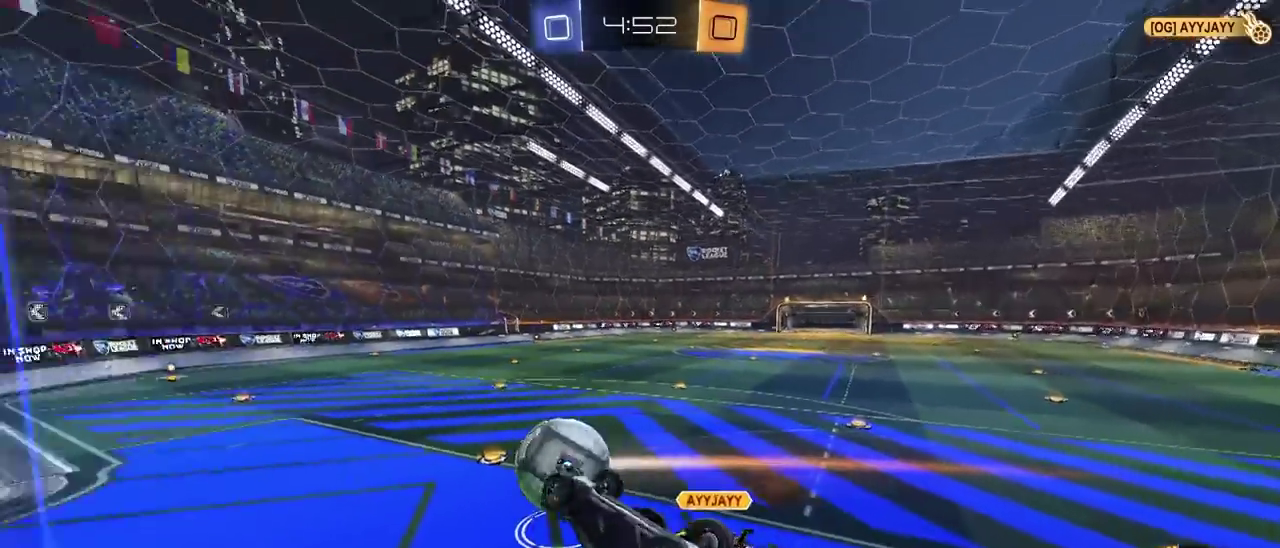
{"buttons": ["CIRCLE", "R2"], "left_stick": "up-right", "right_stick": "center", "events": [[33, "CIRCLE", "down"], [33, "CROSS", "up"], [50, "left_stick", "up-right"], [100, "R2", "down"], [283, "R1", "down"], [433, "R1", "up"]]}
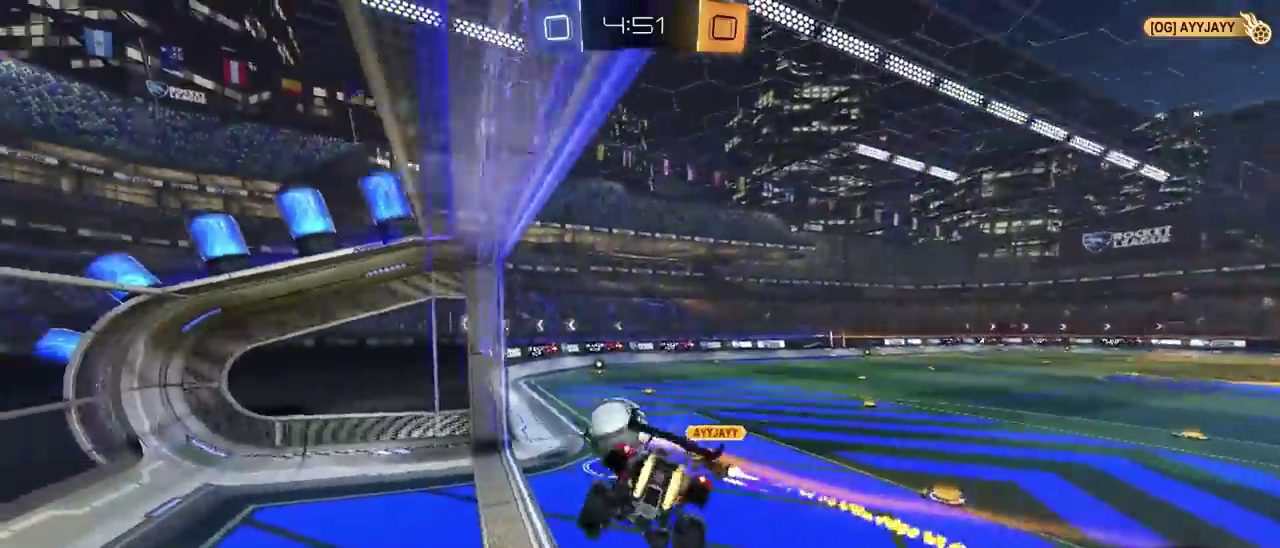
{"buttons": ["R2"], "left_stick": "down-right", "right_stick": "center", "events": [[83, "left_stick", "left"], [133, "left_stick", "center"], [300, "CIRCLE", "up"], [317, "left_stick", "down-right"]]}
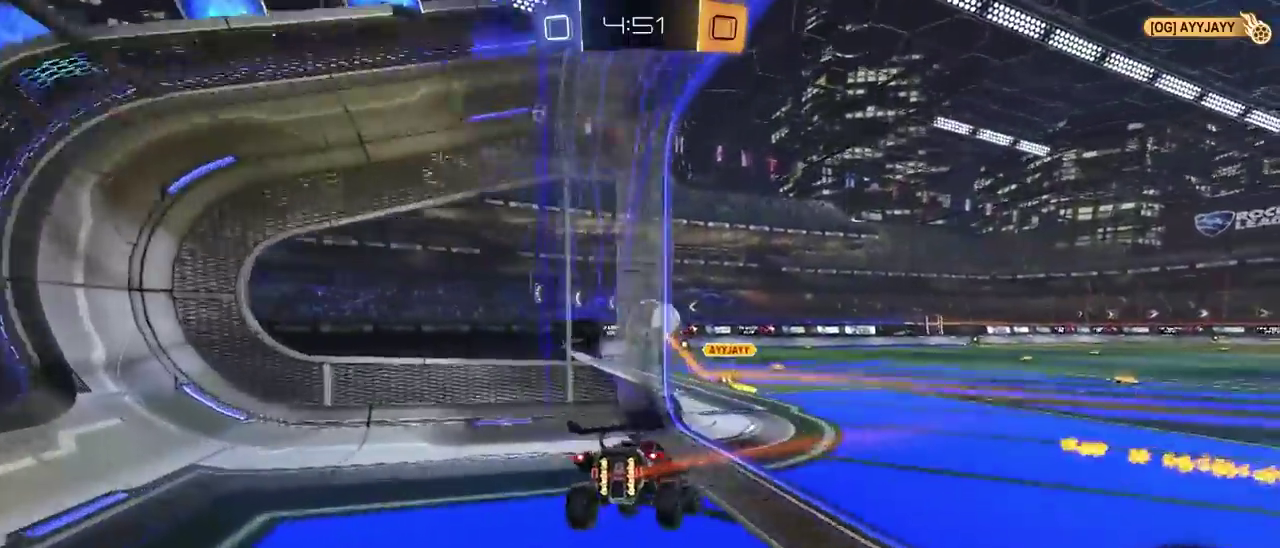
{"buttons": ["R2"], "left_stick": "center", "right_stick": "center", "events": [[300, "left_stick", "center"]]}
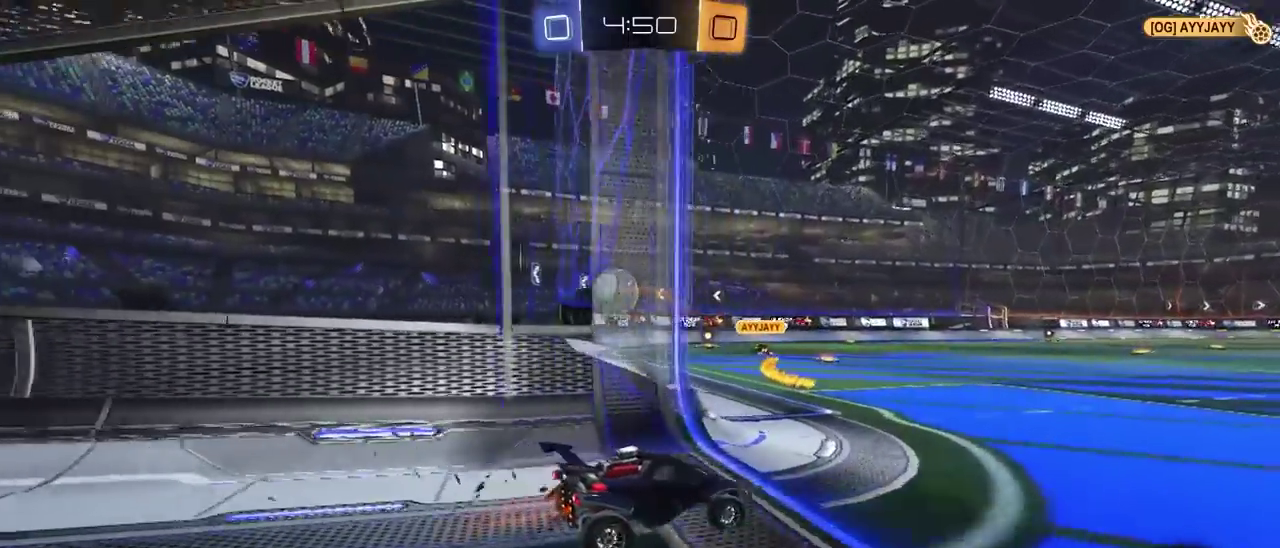
{"buttons": ["R2"], "left_stick": "left", "right_stick": "center", "events": [[117, "left_stick", "left"], [217, "SQUARE", "down"], [367, "SQUARE", "up"]]}
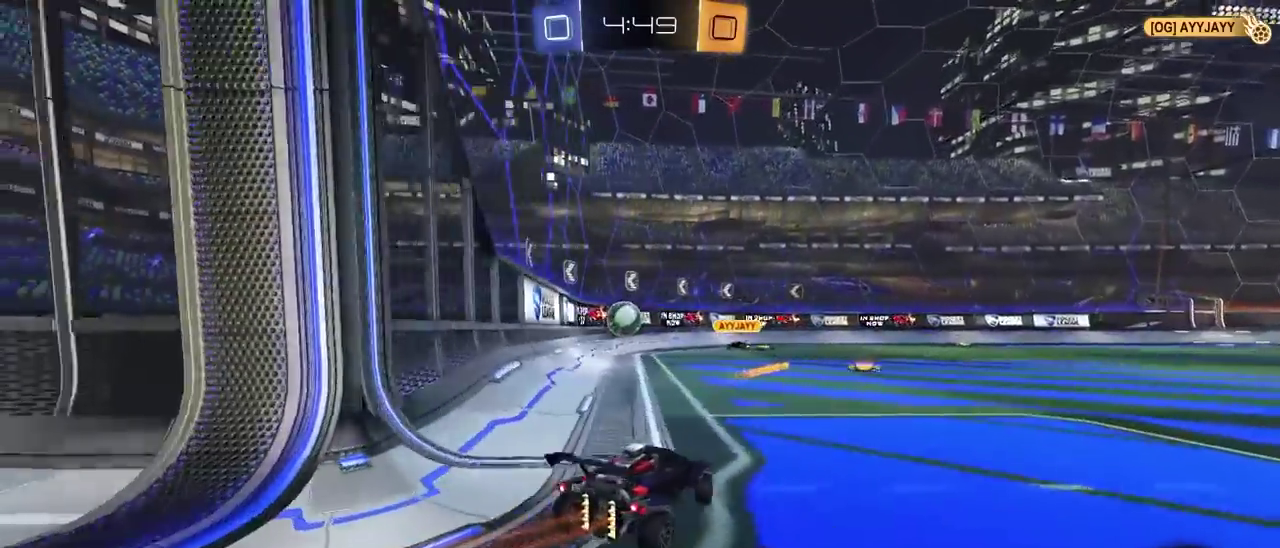
{"buttons": ["R2"], "left_stick": "left", "right_stick": "center", "events": []}
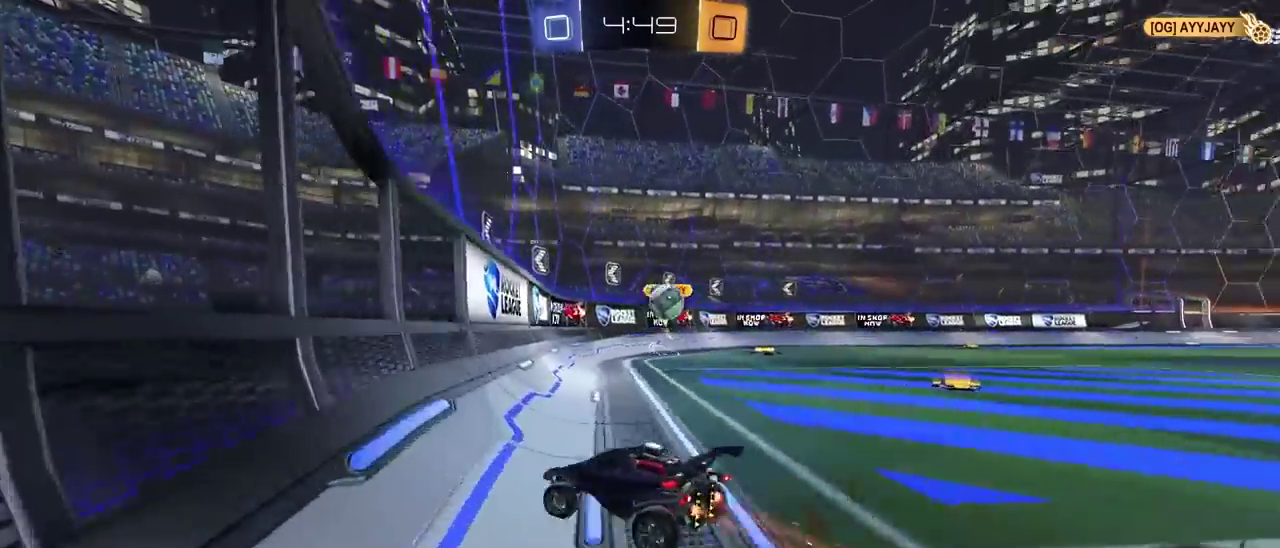
{"buttons": ["R2"], "left_stick": "right", "right_stick": "center", "events": [[100, "left_stick", "right"], [267, "SQUARE", "down"], [350, "SQUARE", "up"]]}
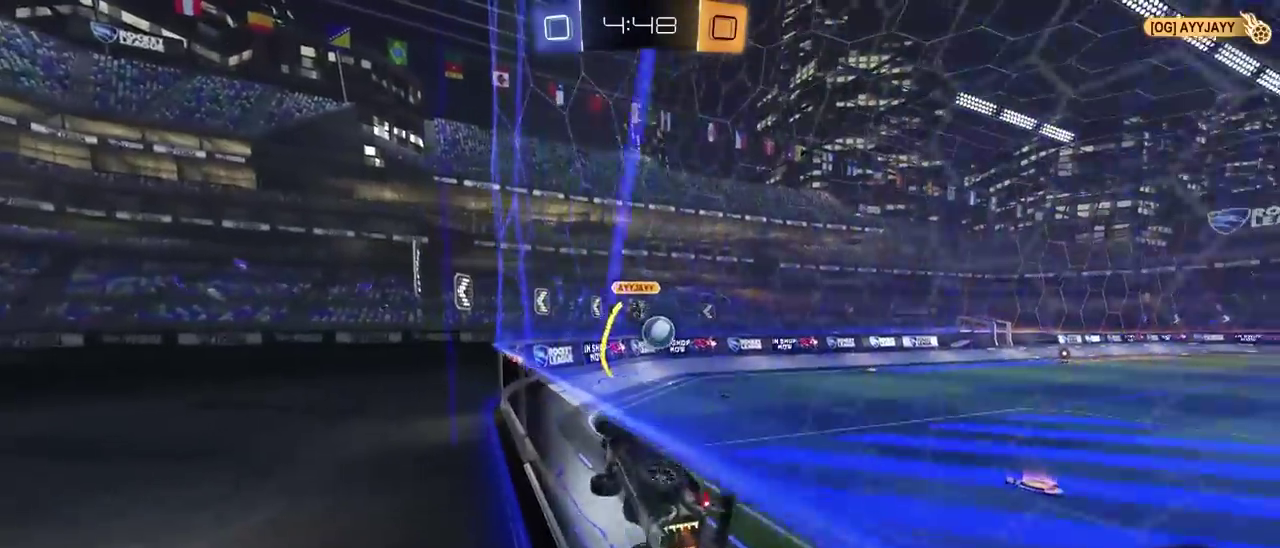
{"buttons": ["R2"], "left_stick": "down-left", "right_stick": "center", "events": [[133, "CIRCLE", "down"], [133, "left_stick", "center"], [150, "CROSS", "down"], [217, "left_stick", "down-left"], [400, "CROSS", "up"], [483, "CIRCLE", "up"]]}
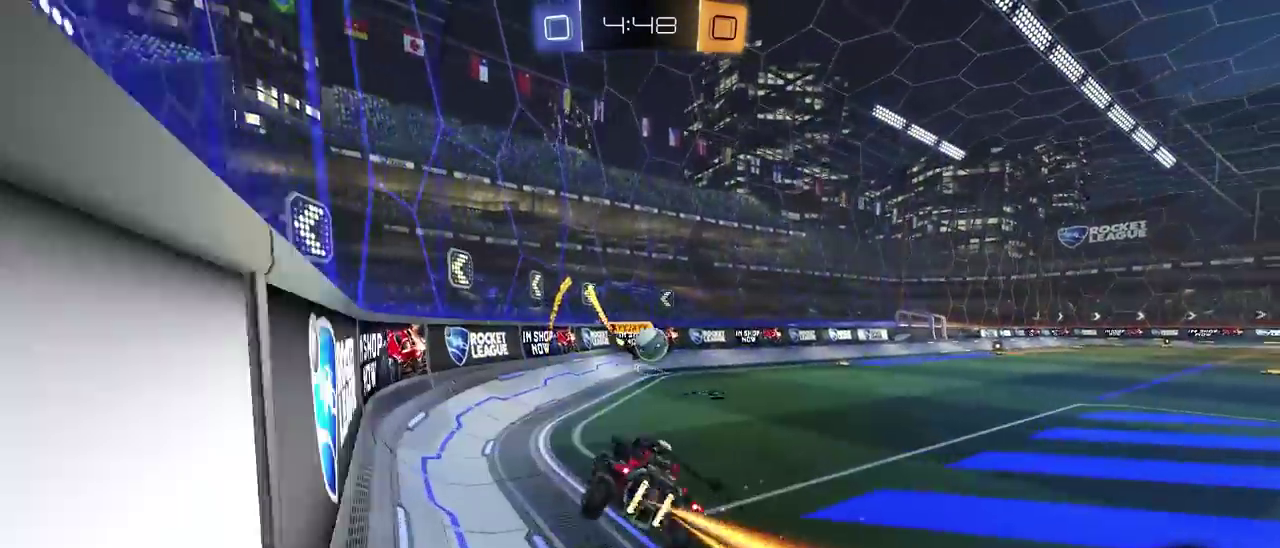
{"buttons": ["CIRCLE", "R2"], "left_stick": "right", "right_stick": "center", "events": [[83, "left_stick", "up"], [217, "CROSS", "down"], [300, "left_stick", "down-left"], [367, "CIRCLE", "down"], [367, "CROSS", "up"], [400, "left_stick", "right"]]}
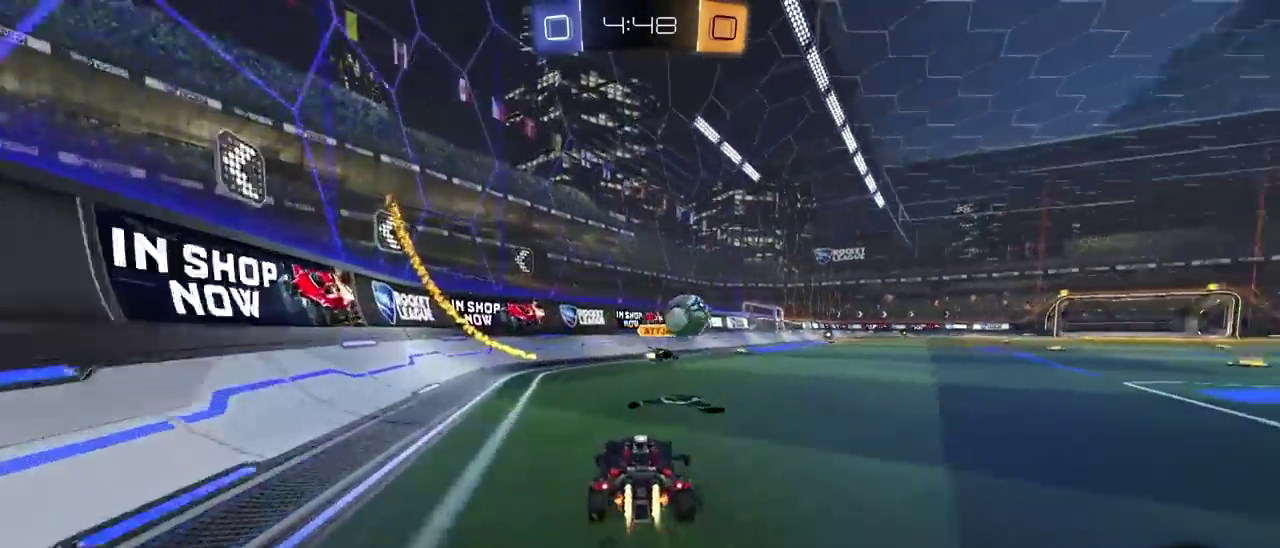
{"buttons": ["CIRCLE", "R2"], "left_stick": "center", "right_stick": "center", "events": [[50, "CIRCLE", "up"], [133, "SQUARE", "down"], [183, "SQUARE", "up"], [250, "CIRCLE", "down"], [400, "left_stick", "center"]]}
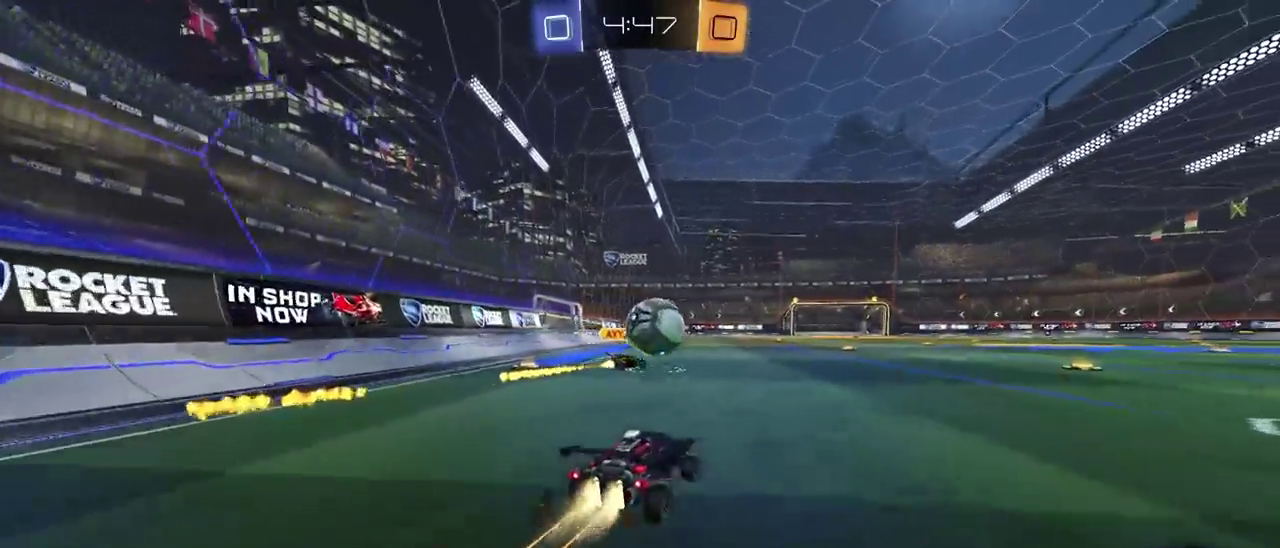
{"buttons": ["CROSS", "R2"], "left_stick": "up-left", "right_stick": "center"}
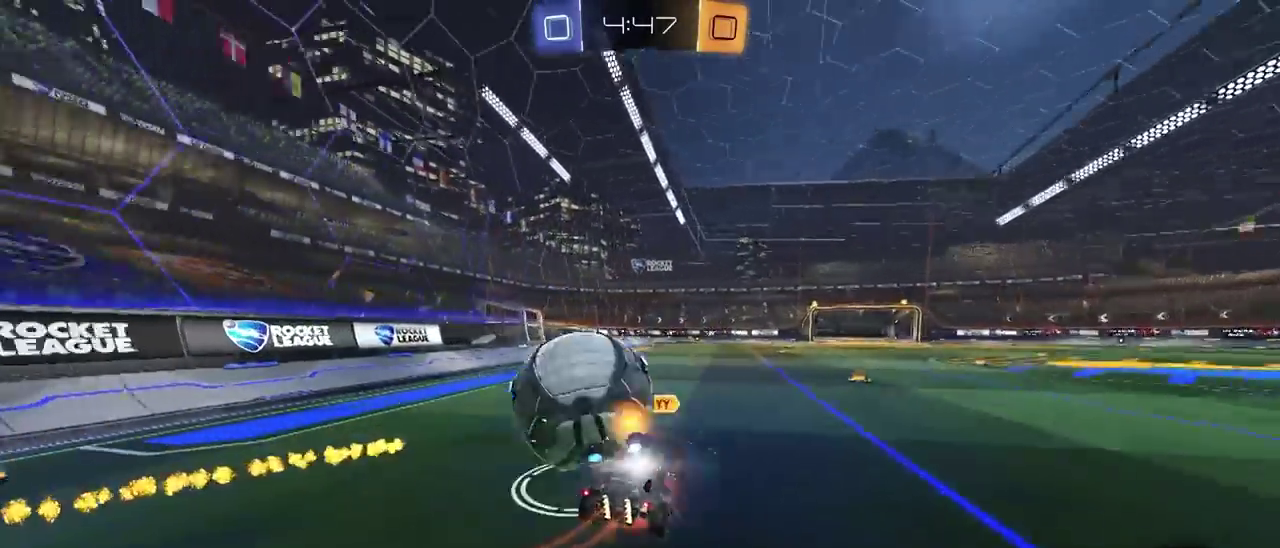
{"buttons": [], "left_stick": "down", "right_stick": "center"}
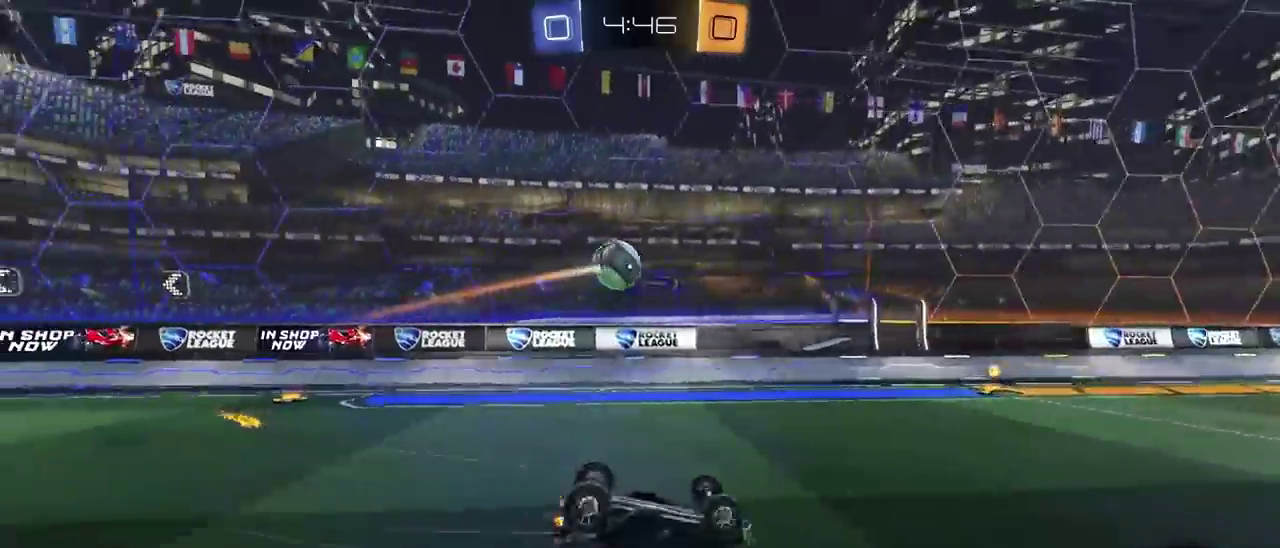
{"buttons": ["L2"], "left_stick": "center", "right_stick": "center", "events": [[300, "left_stick", "center"], [367, "L2", "down"]]}
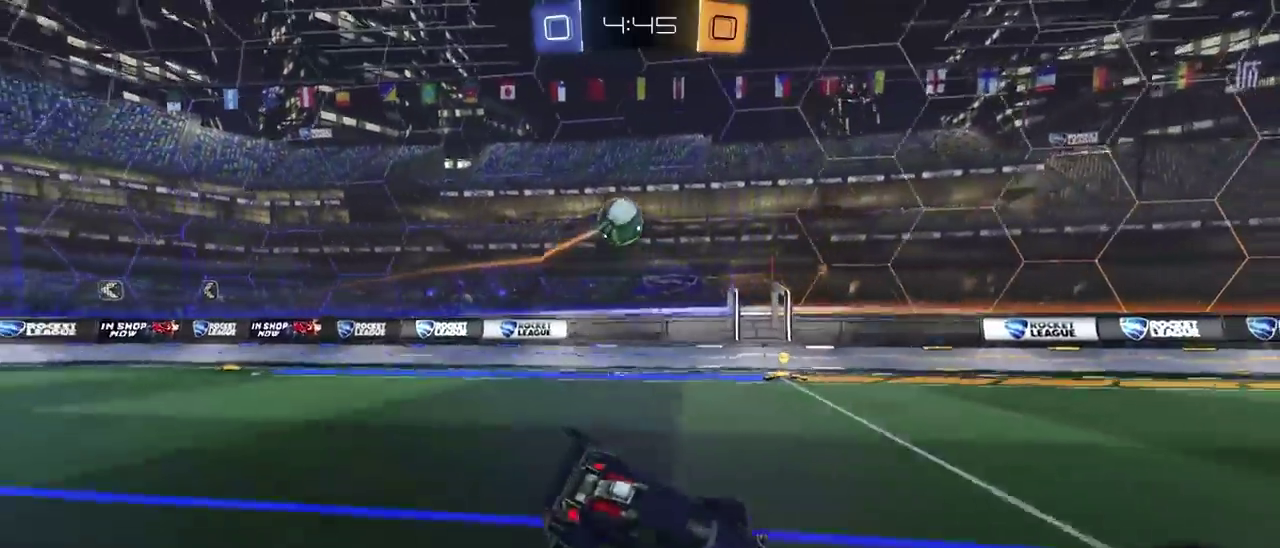
{"buttons": ["L2"], "left_stick": "left", "right_stick": "center", "events": [[50, "left_stick", "left"]]}
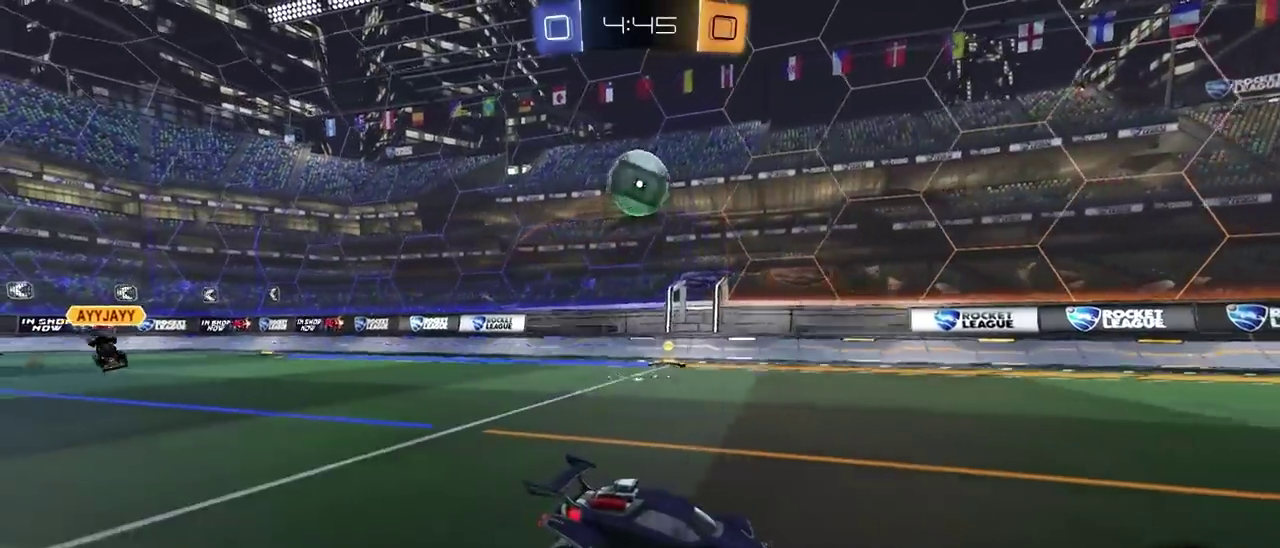
{"buttons": ["R2"], "left_stick": "right", "right_stick": "center", "events": [[50, "L2", "up"], [133, "left_stick", "center"], [217, "R2", "down"], [267, "TRIANGLE", "down"], [383, "TRIANGLE", "up"], [417, "left_stick", "right"]]}
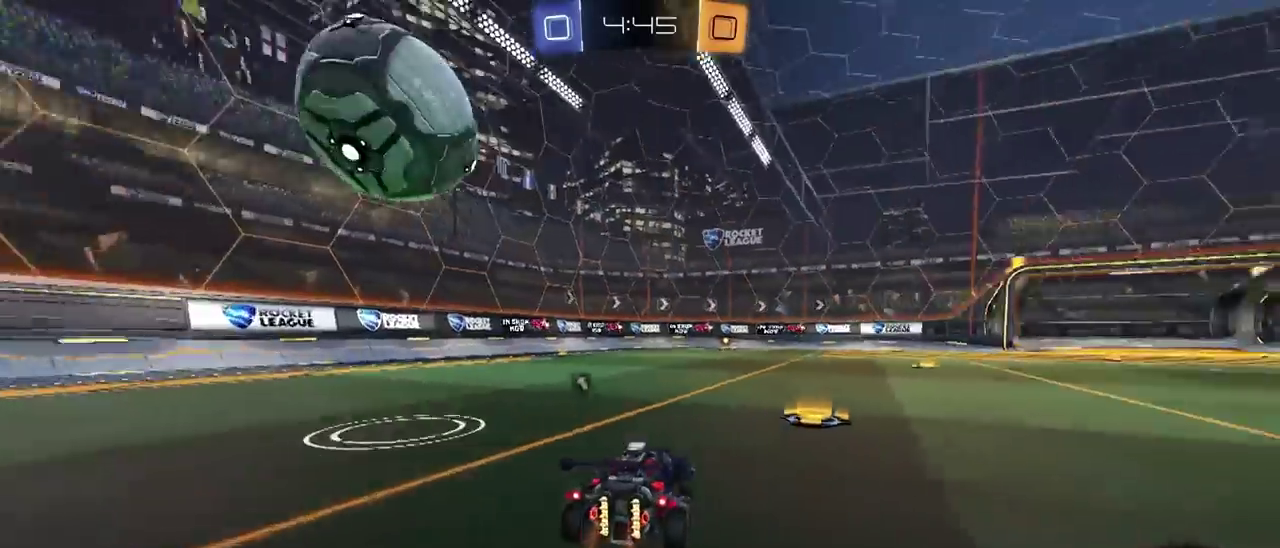
{"buttons": ["CIRCLE", "R2"], "left_stick": "right", "right_stick": "center", "events": [[117, "CIRCLE", "down"], [150, "left_stick", "center"], [267, "CIRCLE", "up"], [300, "left_stick", "right"], [350, "CIRCLE", "down"], [383, "left_stick", "center"], [500, "left_stick", "right"]]}
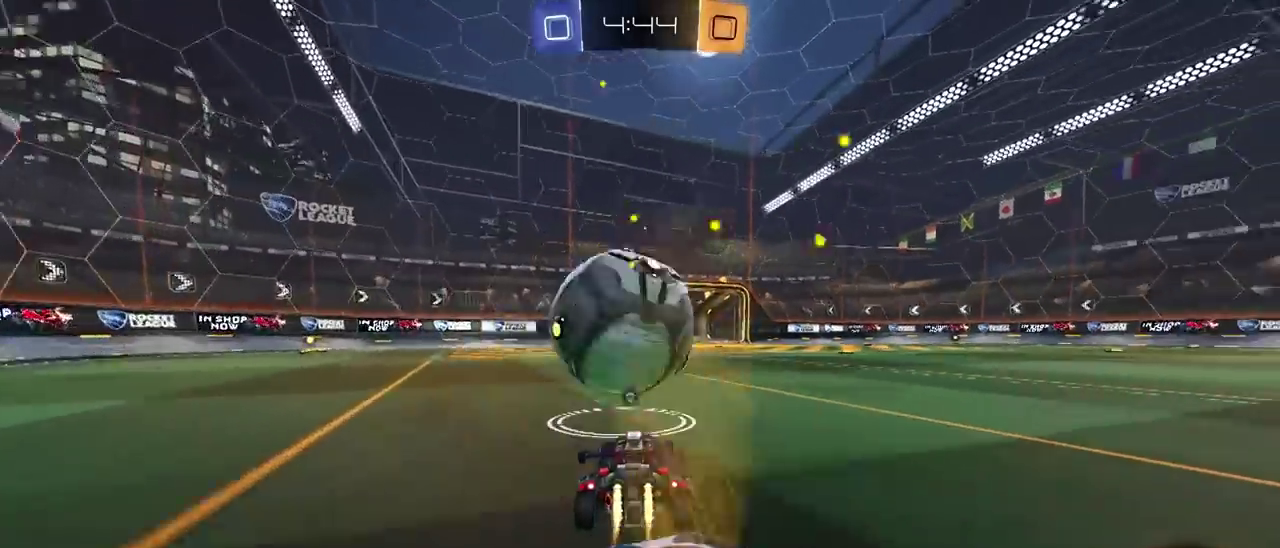
{"buttons": ["CROSS", "CIRCLE", "R2"], "left_stick": "up", "right_stick": "center", "events": [[33, "CIRCLE", "up"], [83, "left_stick", "center"], [133, "CIRCLE", "down"], [133, "CROSS", "down"], [183, "left_stick", "down-right"], [383, "CROSS", "up"], [417, "left_stick", "up"], [500, "CROSS", "down"]]}
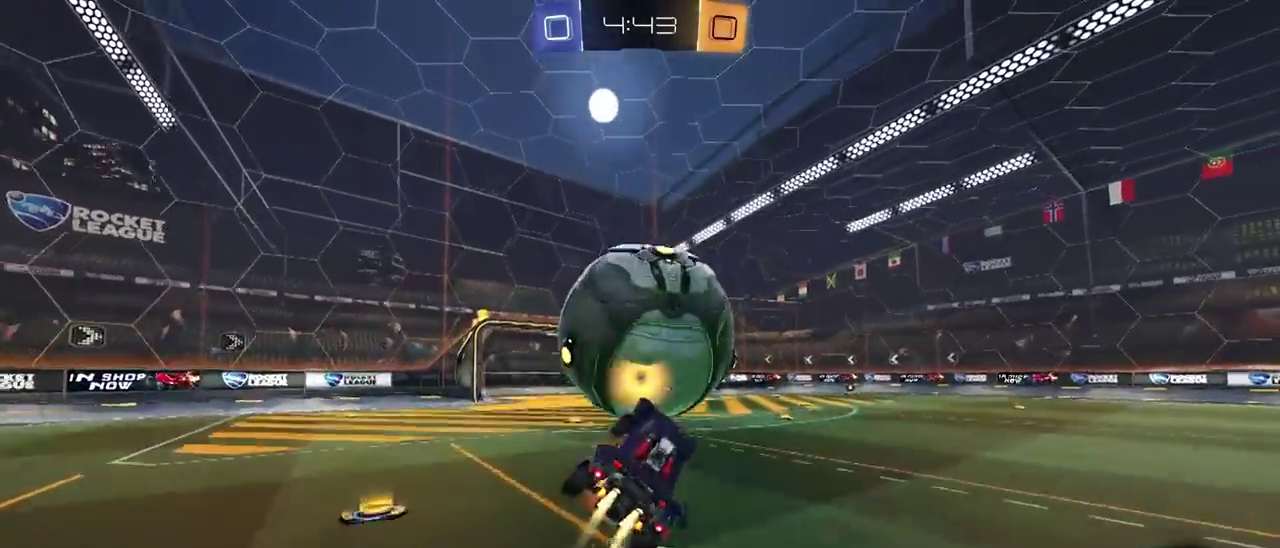
{"buttons": ["CIRCLE", "TRIANGLE", "R2"], "left_stick": "left", "right_stick": "center", "events": [[33, "left_stick", "down"], [100, "TRIANGLE", "down"], [200, "CROSS", "up"], [233, "TRIANGLE", "up"], [250, "left_stick", "center"], [267, "CIRCLE", "up"], [417, "left_stick", "down-left"], [433, "CIRCLE", "down"], [450, "TRIANGLE", "down"], [467, "left_stick", "left"]]}
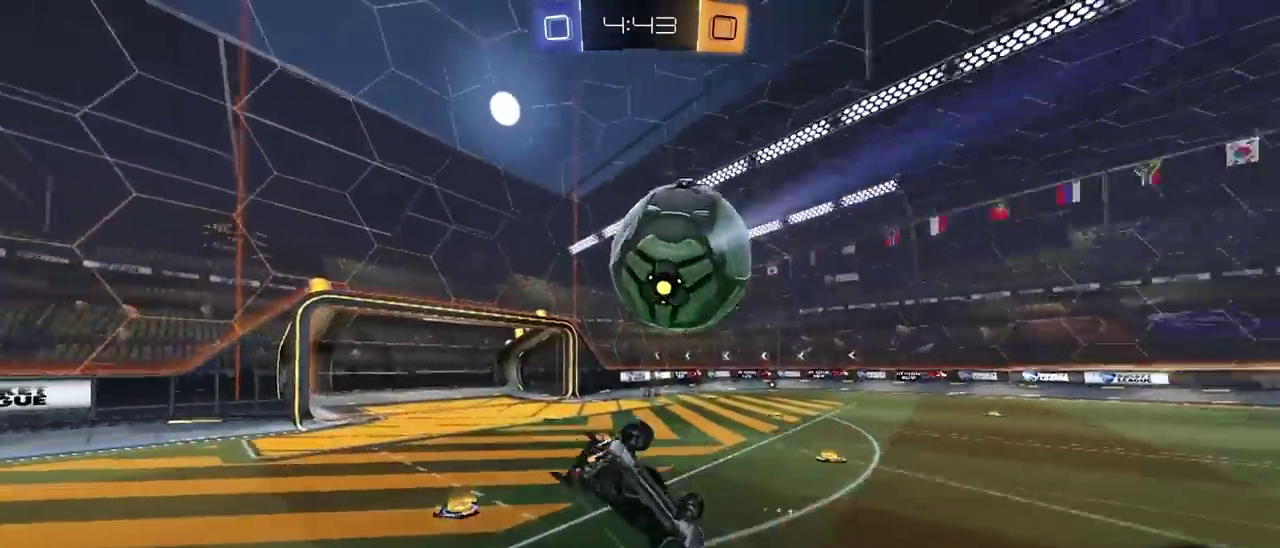
{"buttons": ["R1", "R2"], "left_stick": "up", "right_stick": "center"}
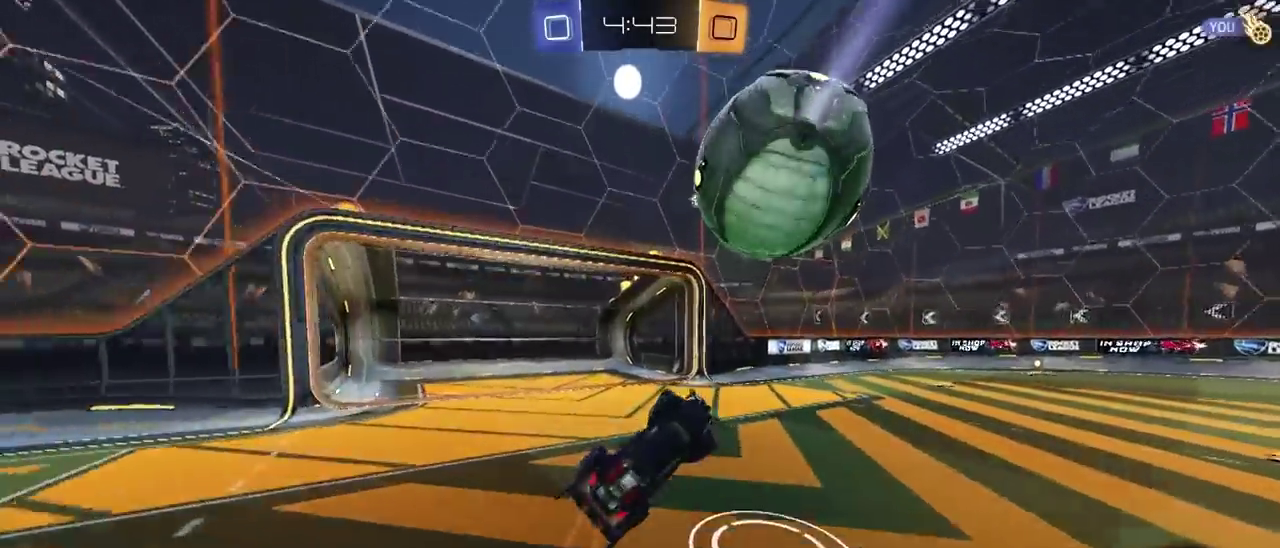
{"buttons": [], "left_stick": "center", "right_stick": "center"}
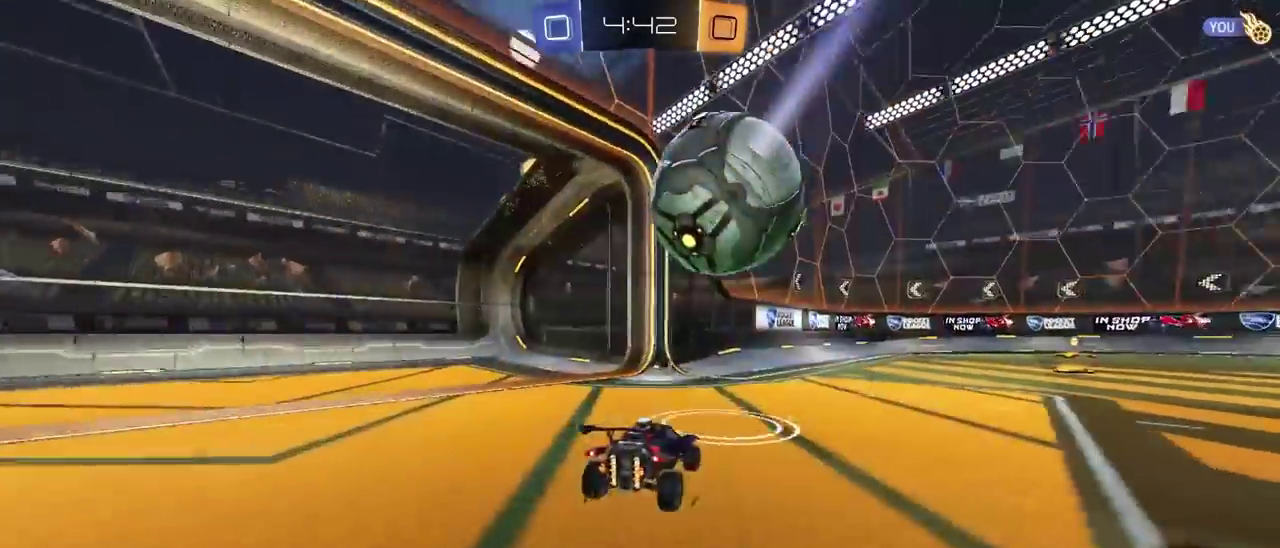
{"buttons": ["R1", "R2"], "left_stick": "down", "right_stick": "center"}
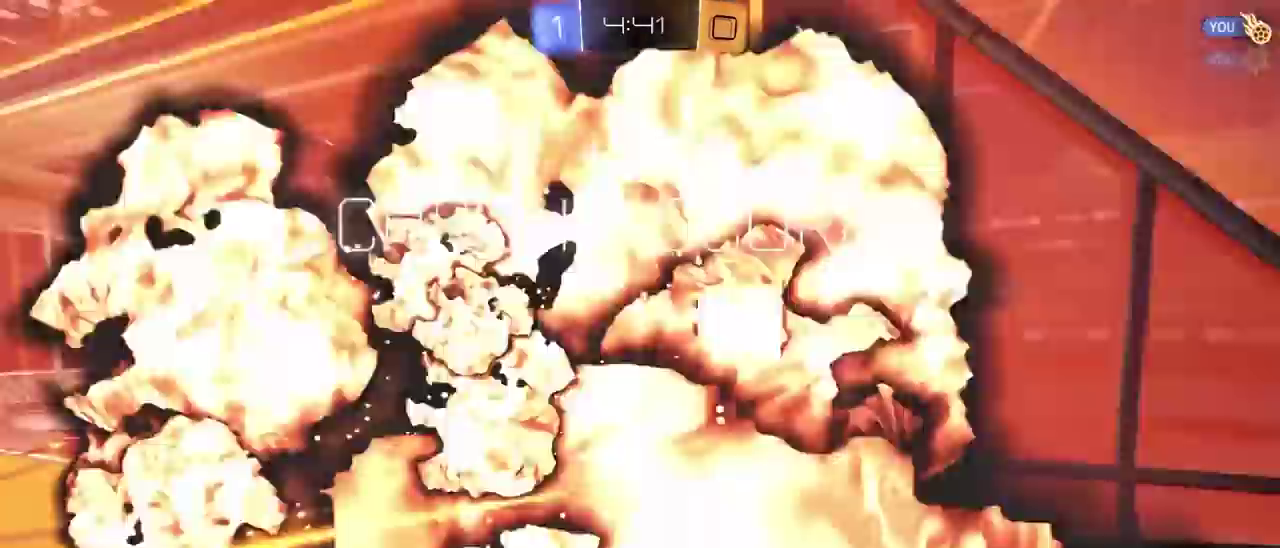
{"buttons": ["TRIANGLE", "R1"], "left_stick": "center", "right_stick": "center"}